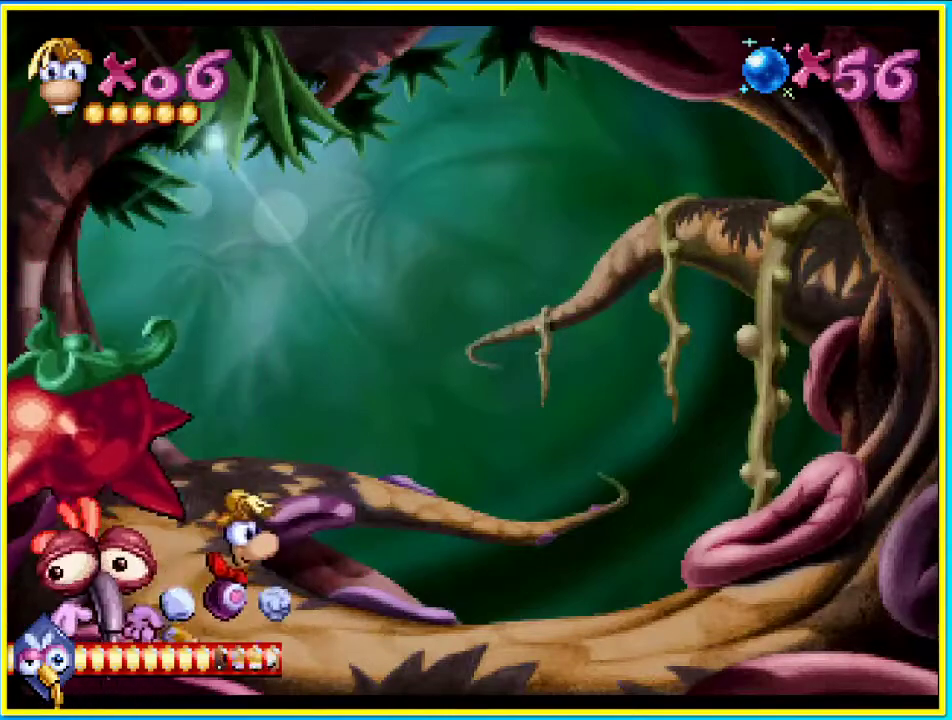
Gameplay with a controller (PlayStation layout); each line is a JSON object with the inputs held at the frame after it. "events" lists button and stick changes between this image and that frame as [ms after this image, input, new state], when the widget could be followed in between. Not read: DPAD_RIGHT L3 R3.
{"buttons": ["CROSS", "SQUARE"], "left_stick": "center", "right_stick": "center", "events": [[503, "CROSS", "down"], [503, "SQUARE", "down"]]}
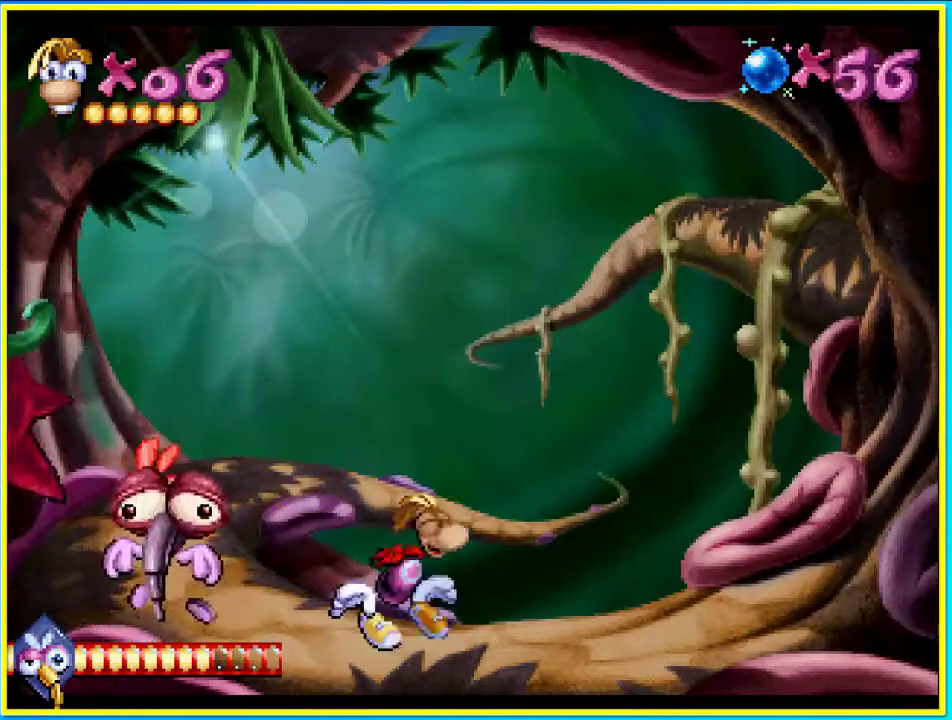
{"buttons": [], "left_stick": "center", "right_stick": "center", "events": [[101, "CROSS", "up"], [134, "SQUARE", "up"]]}
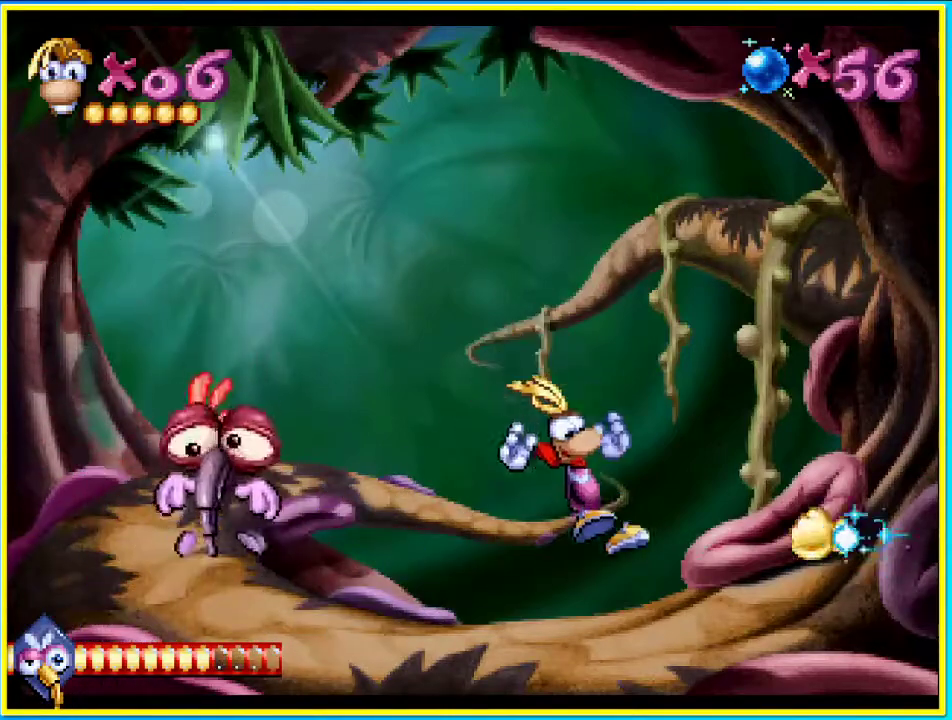
{"buttons": [], "left_stick": "center", "right_stick": "center", "events": []}
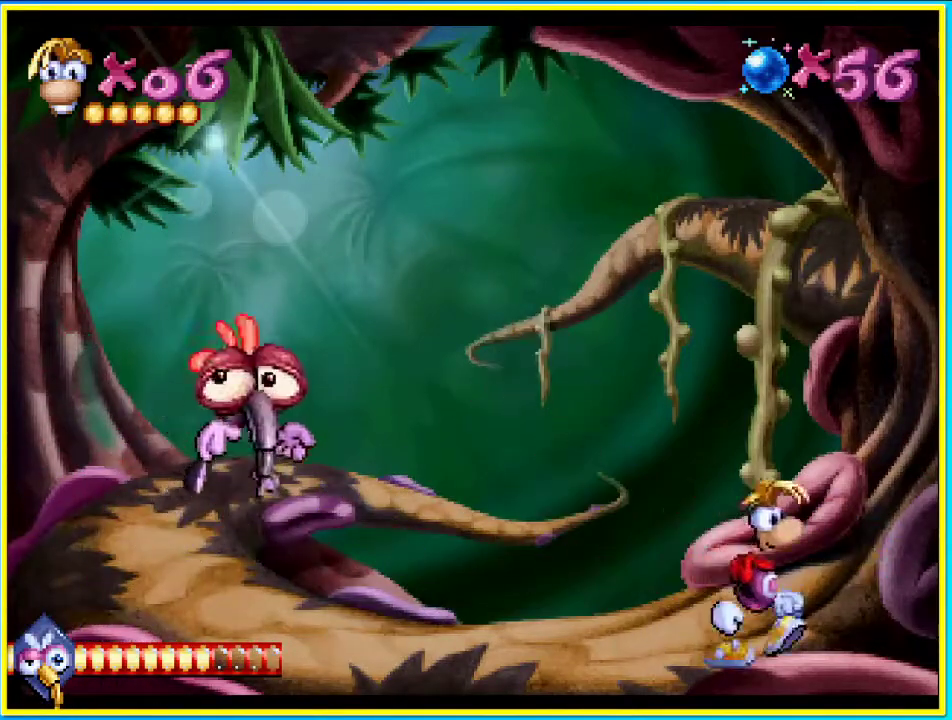
{"buttons": [], "left_stick": "center", "right_stick": "center", "events": []}
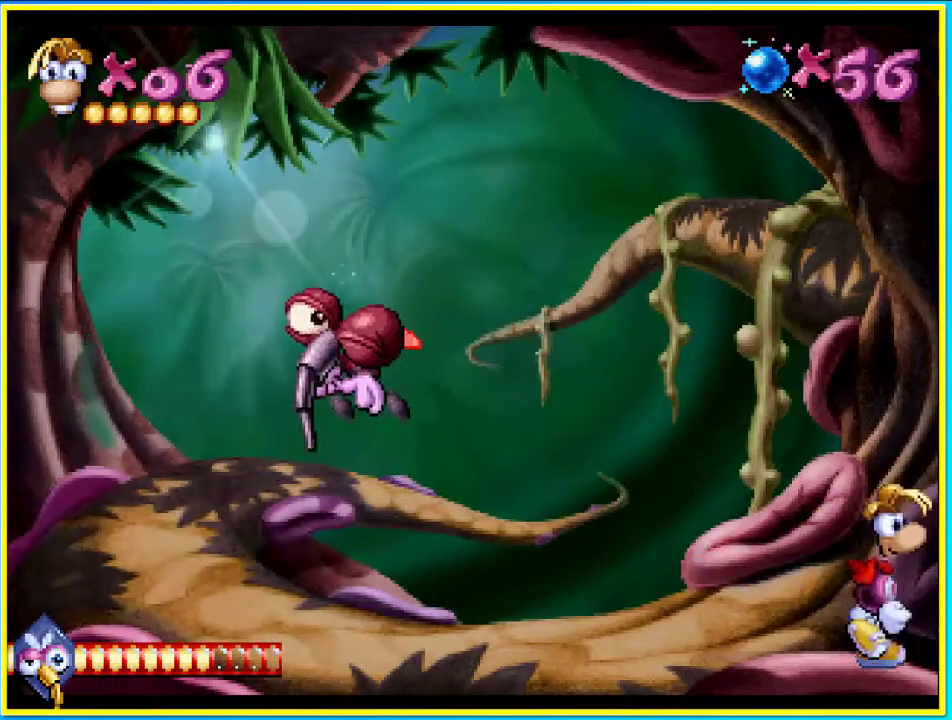
{"buttons": [], "left_stick": "center", "right_stick": "center", "events": [[235, "L1", "down"], [504, "L1", "up"]]}
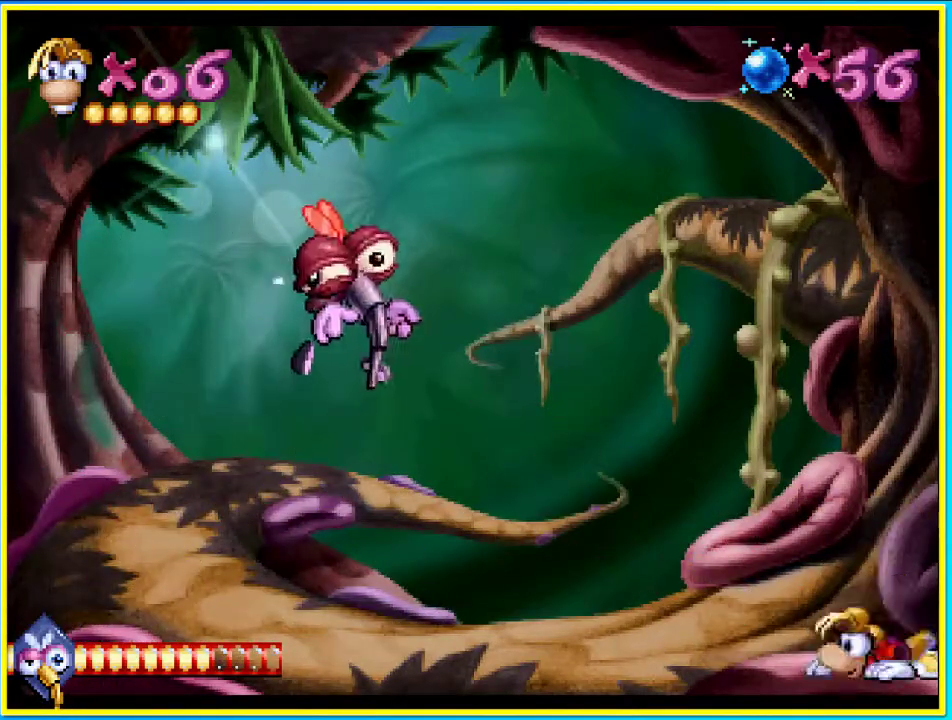
{"buttons": [], "left_stick": "center", "right_stick": "center", "events": []}
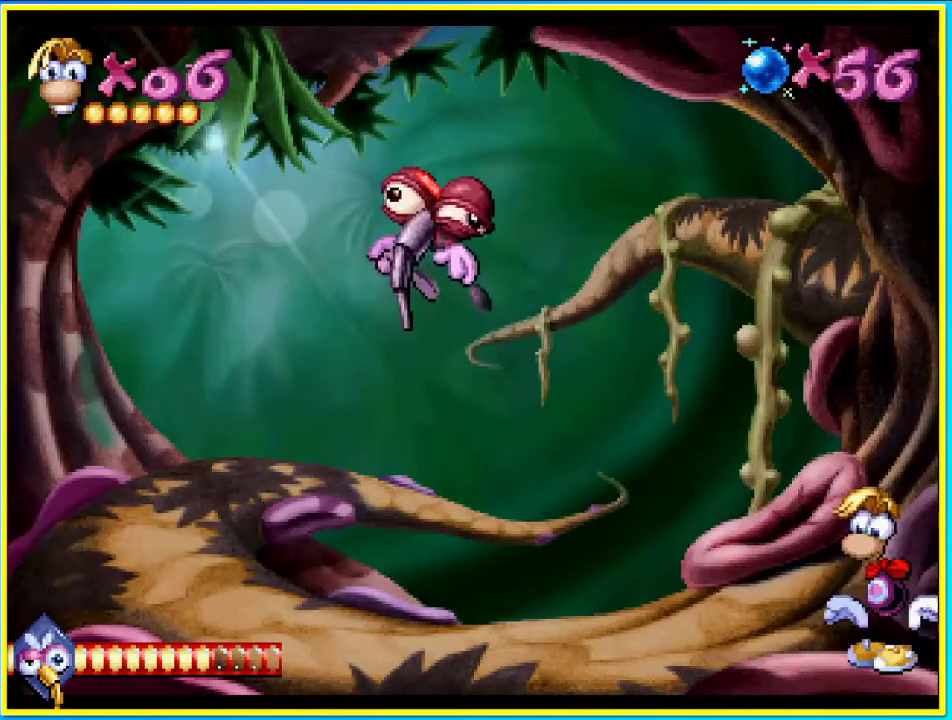
{"buttons": [], "left_stick": "center", "right_stick": "center", "events": []}
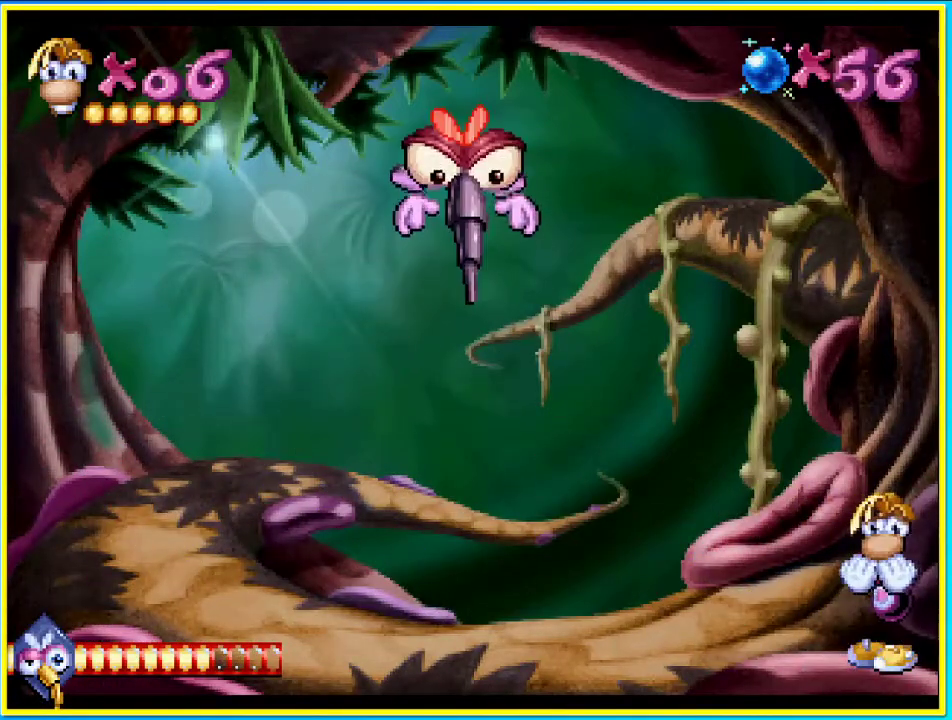
{"buttons": [], "left_stick": "center", "right_stick": "center", "events": []}
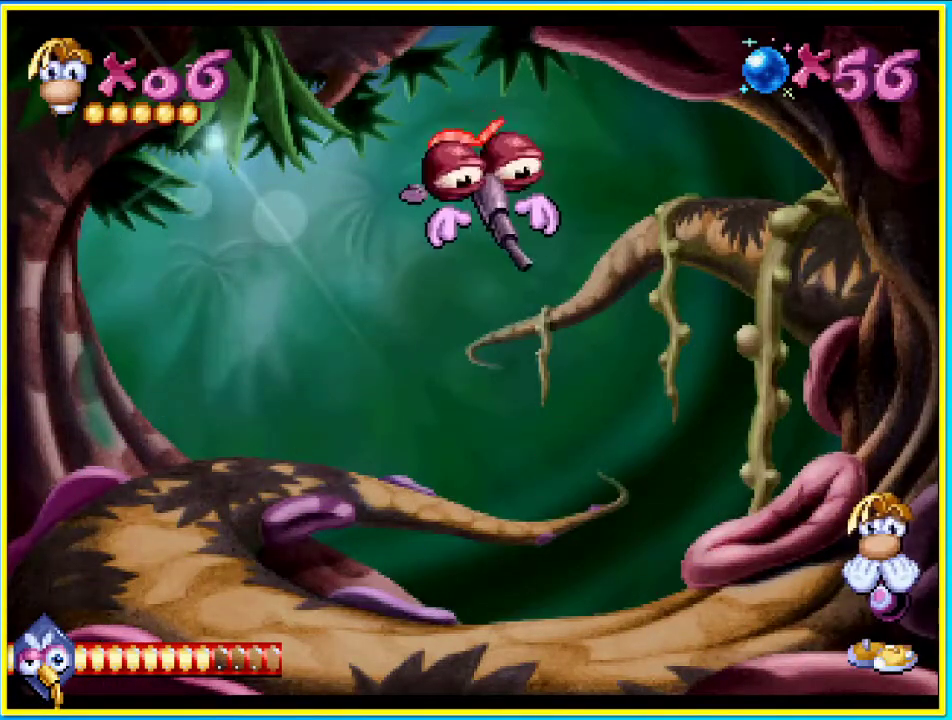
{"buttons": [], "left_stick": "center", "right_stick": "center", "events": []}
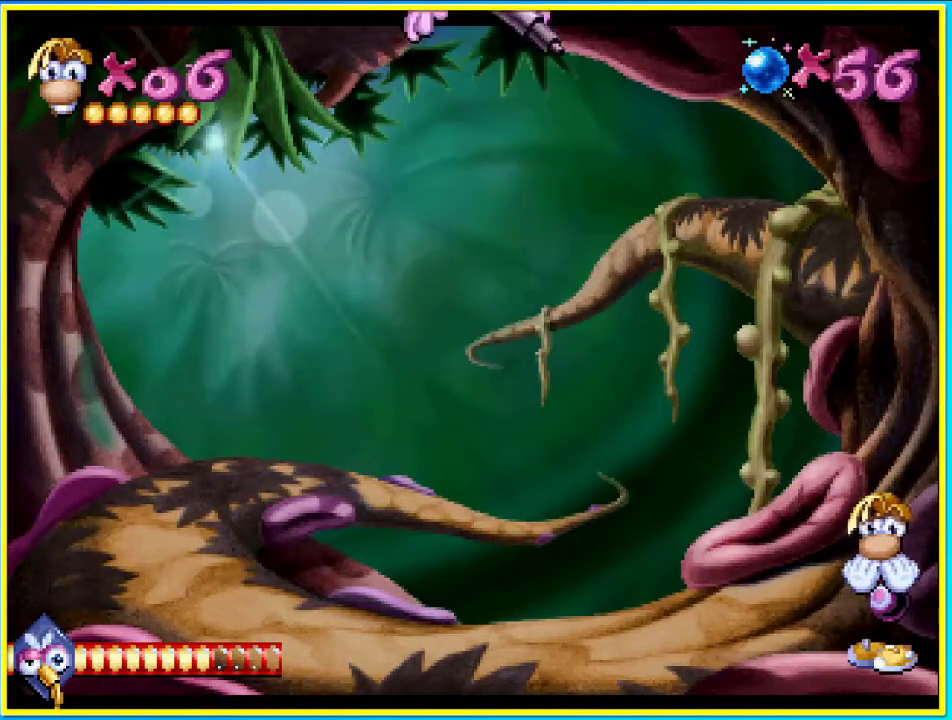
{"buttons": [], "left_stick": "center", "right_stick": "center", "events": []}
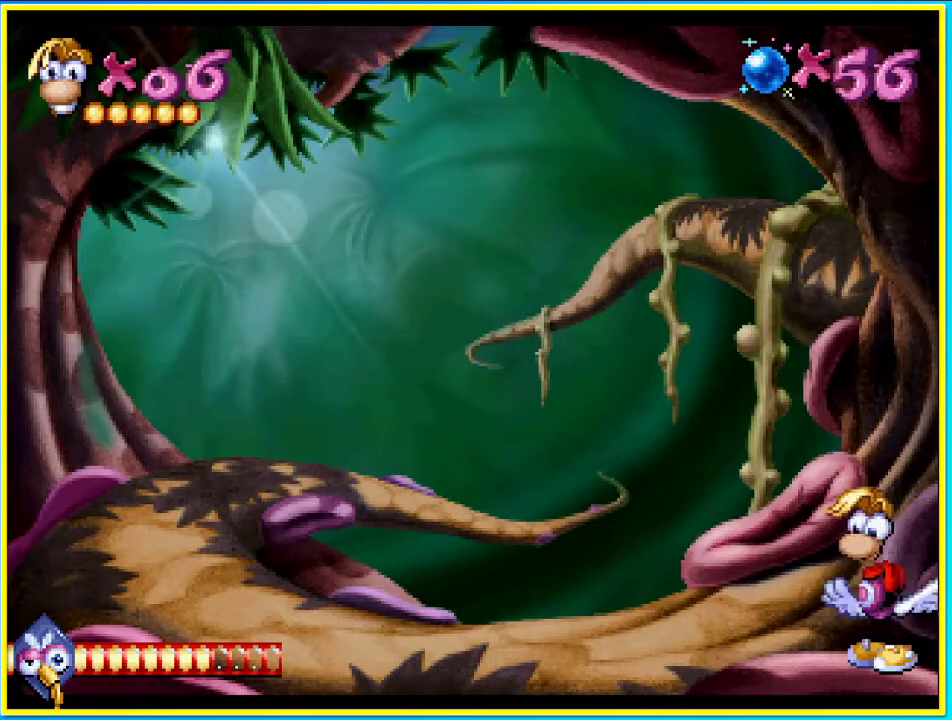
{"buttons": ["CROSS"], "left_stick": "center", "right_stick": "center", "events": [[167, "CROSS", "down"]]}
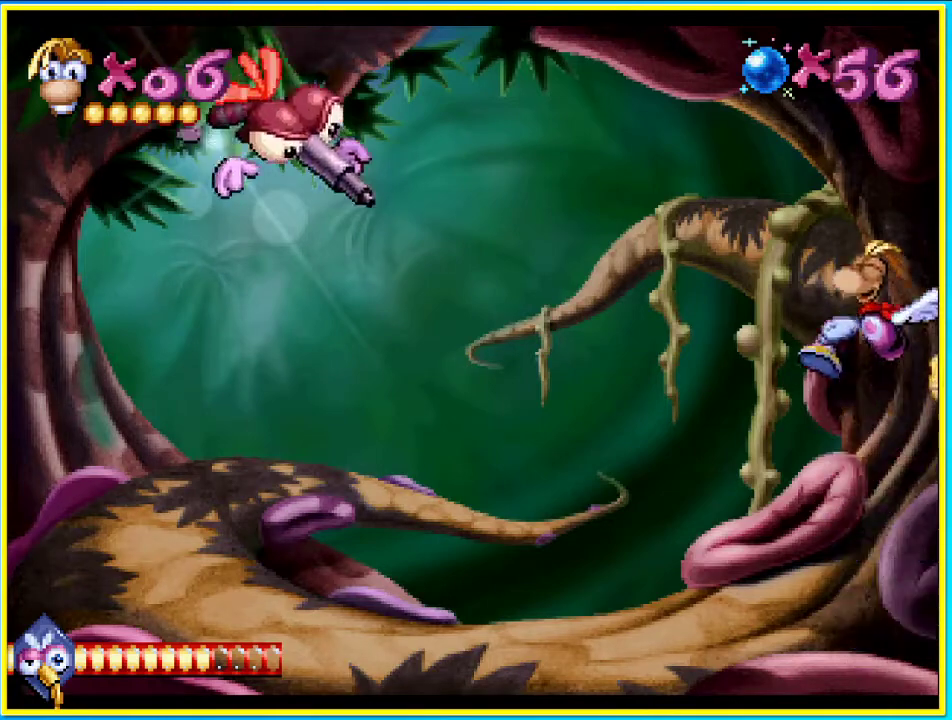
{"buttons": ["DPAD_LEFT"], "left_stick": "center", "right_stick": "center", "events": [[100, "SQUARE", "down"], [134, "CROSS", "up"], [201, "DPAD_LEFT", "down"], [201, "SQUARE", "up"]]}
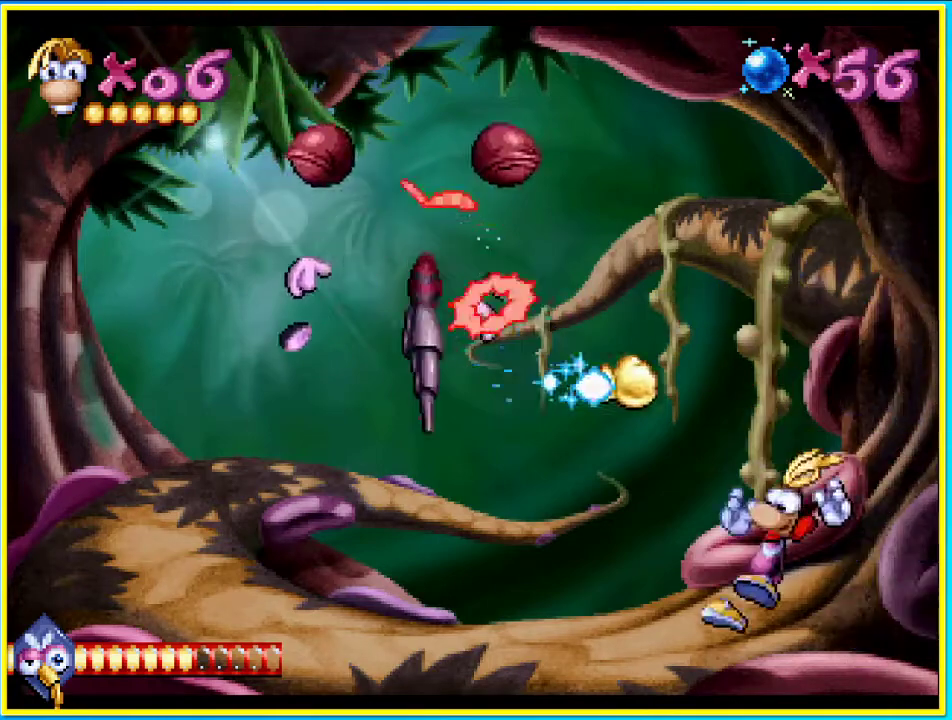
{"buttons": ["DPAD_LEFT"], "left_stick": "center", "right_stick": "center", "events": [[168, "CROSS", "down"], [302, "CROSS", "up"]]}
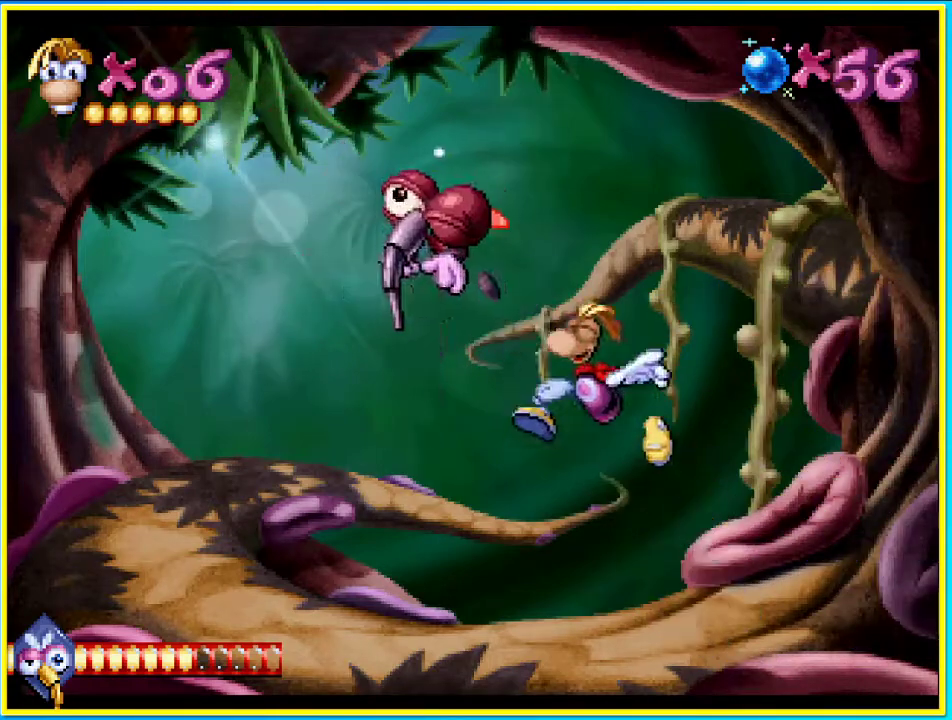
{"buttons": ["DPAD_LEFT"], "left_stick": "center", "right_stick": "center", "events": [[134, "SQUARE", "down"], [235, "SQUARE", "up"]]}
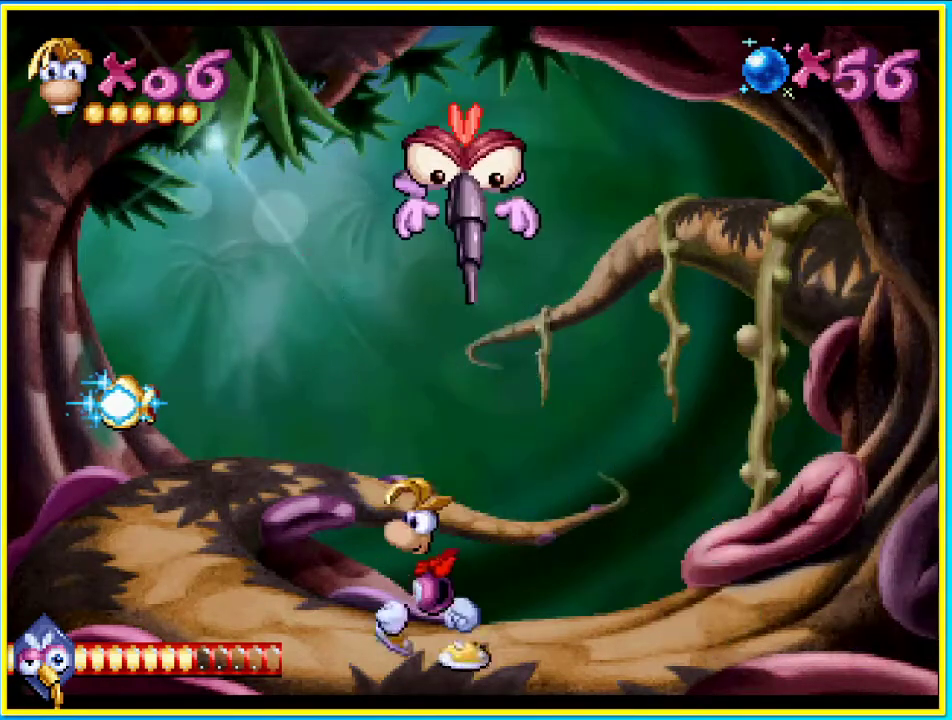
{"buttons": ["DPAD_LEFT"], "left_stick": "center", "right_stick": "center", "events": []}
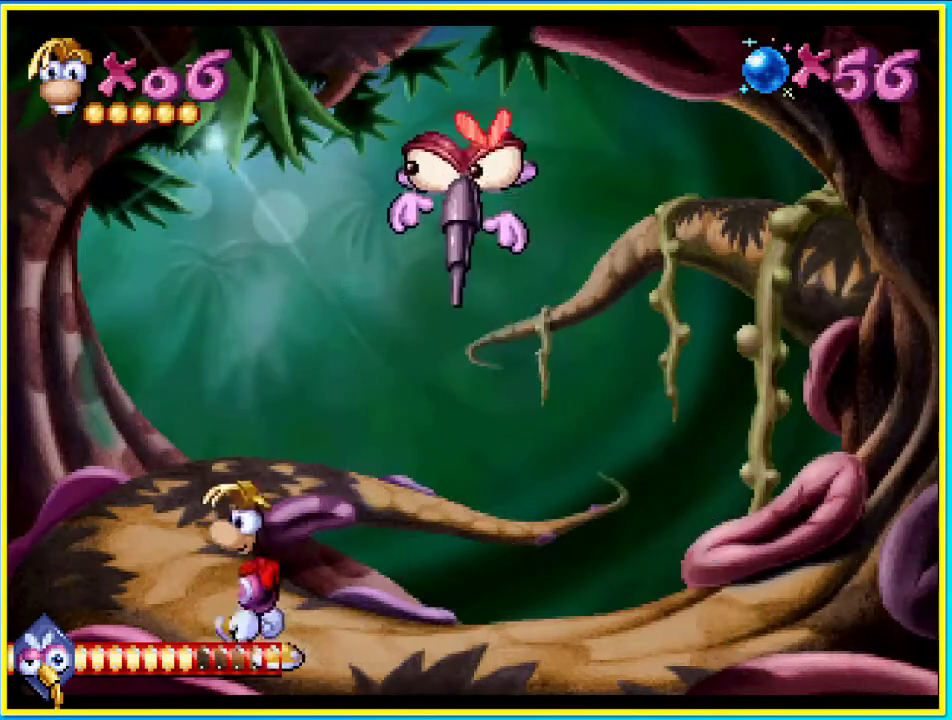
{"buttons": ["DPAD_LEFT"], "left_stick": "center", "right_stick": "center", "events": []}
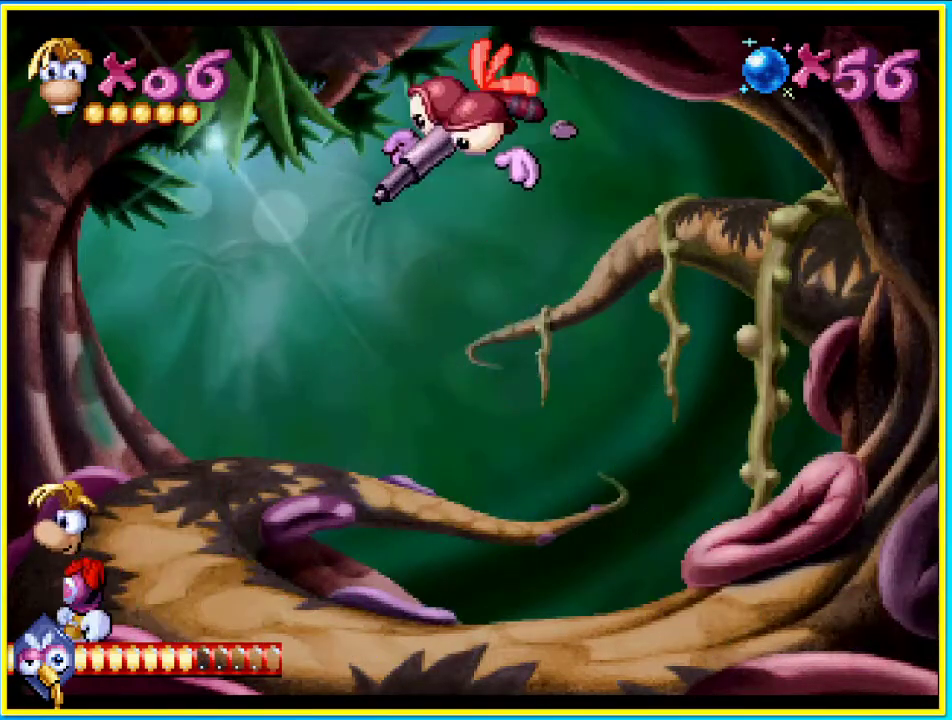
{"buttons": ["L1", "DPAD_LEFT"], "left_stick": "center", "right_stick": "center", "events": [[202, "L1", "down"]]}
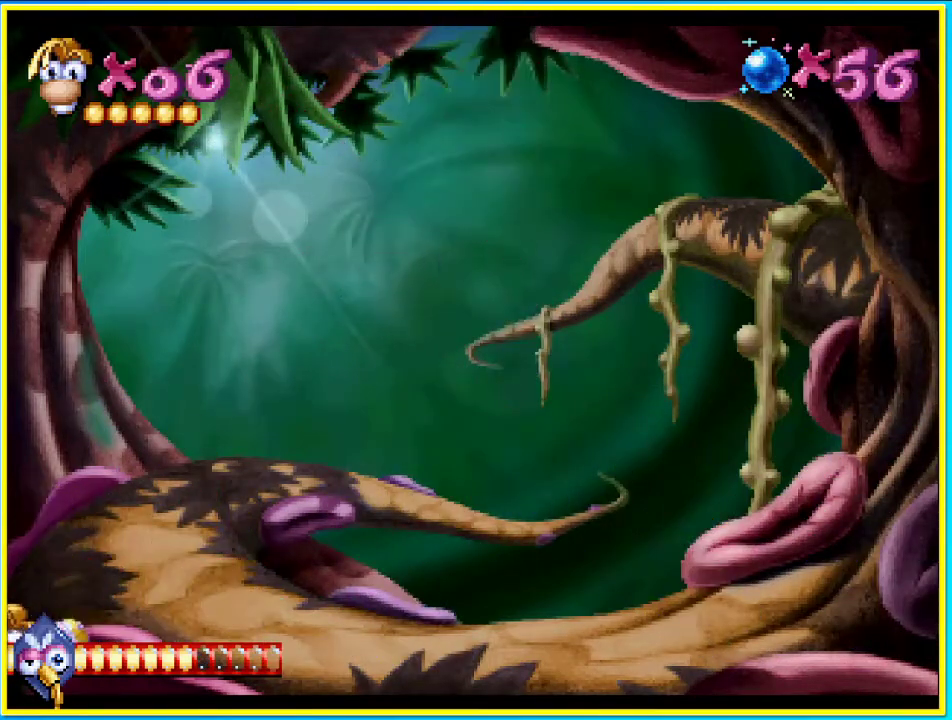
{"buttons": ["L1", "DPAD_LEFT"], "left_stick": "center", "right_stick": "center", "events": []}
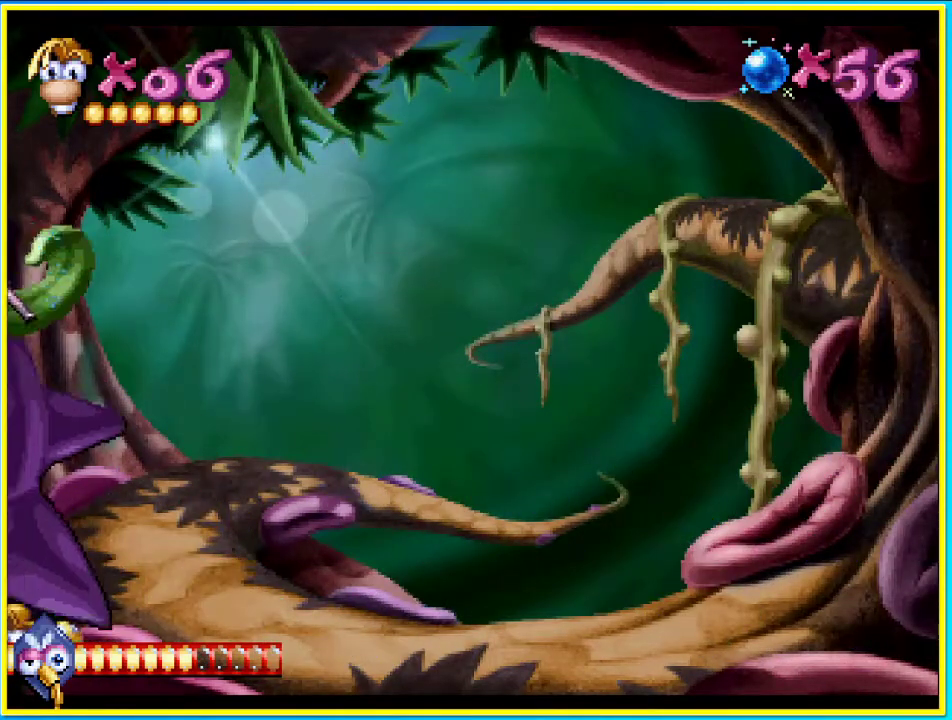
{"buttons": ["L1", "DPAD_LEFT"], "left_stick": "center", "right_stick": "center", "events": []}
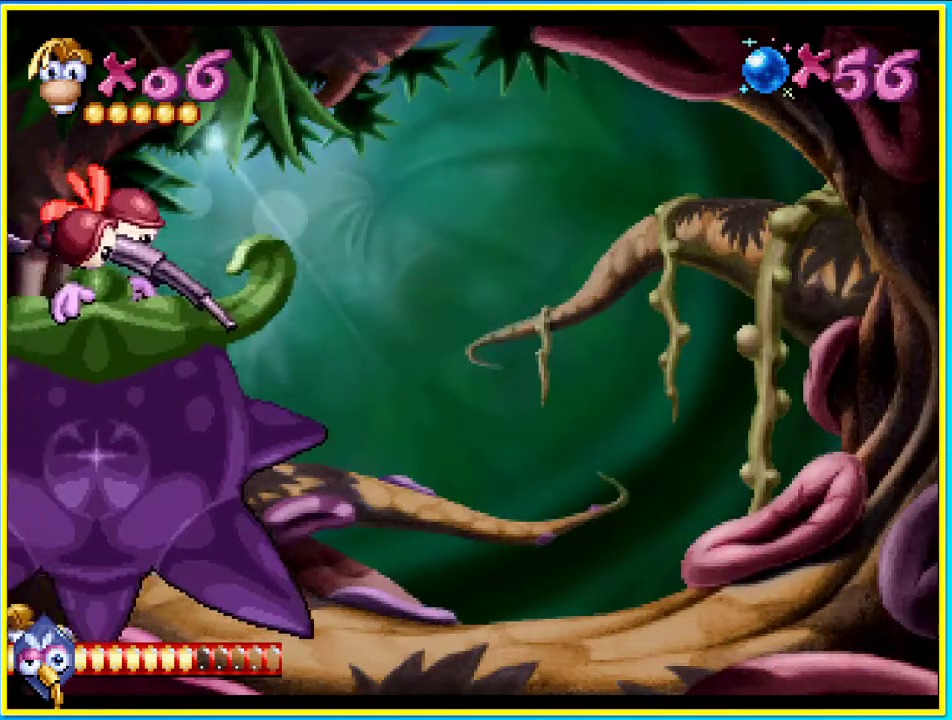
{"buttons": ["L1", "DPAD_LEFT"], "left_stick": "center", "right_stick": "center", "events": []}
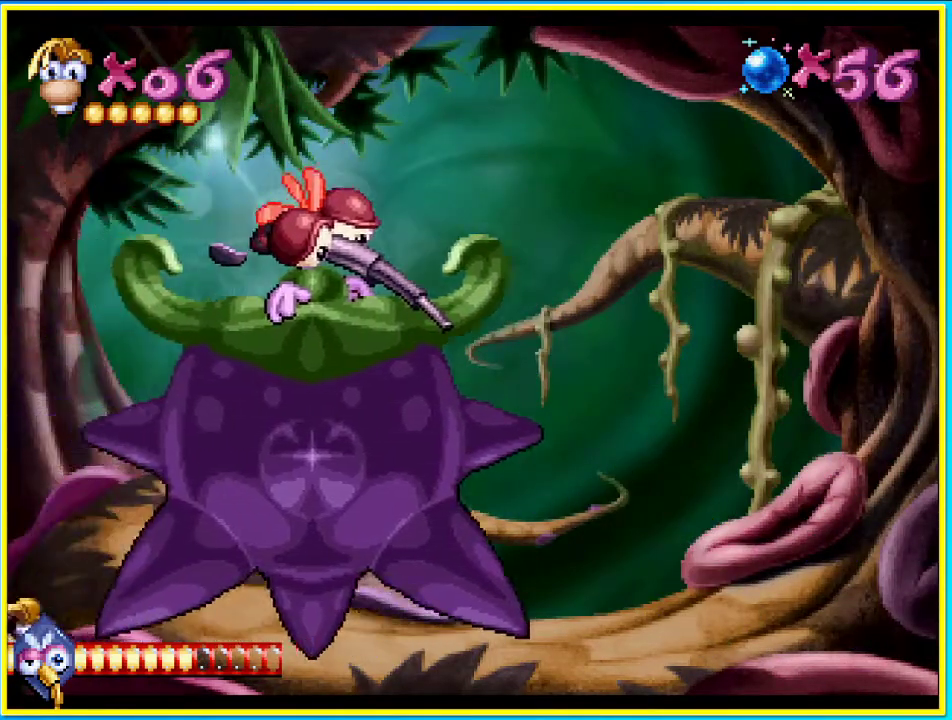
{"buttons": [], "left_stick": "center", "right_stick": "center", "events": [[268, "L1", "up"], [336, "DPAD_LEFT", "up"]]}
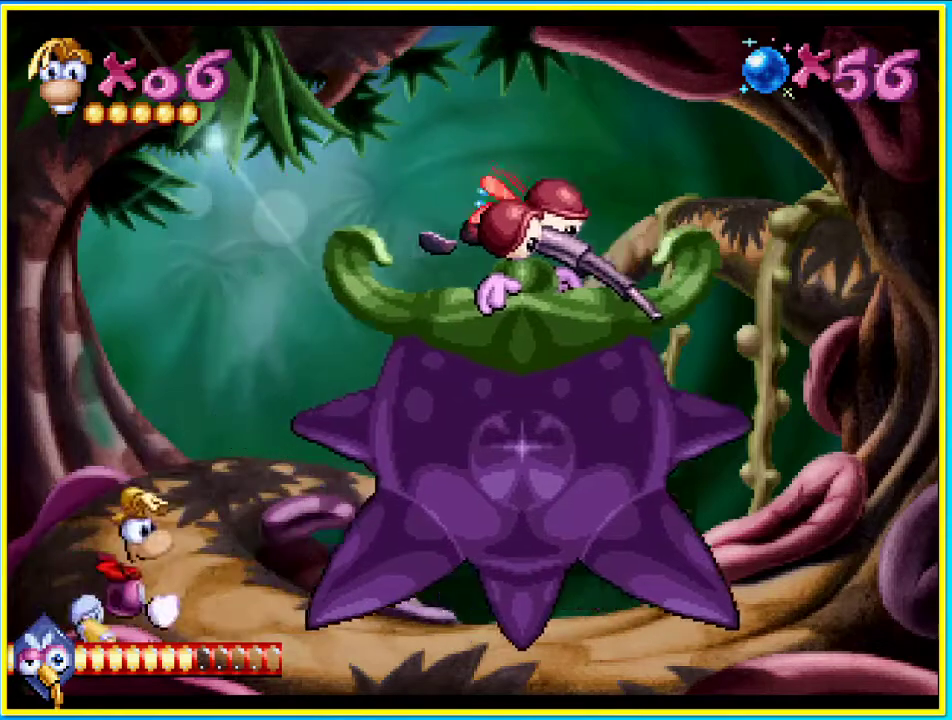
{"buttons": [], "left_stick": "center", "right_stick": "center", "events": []}
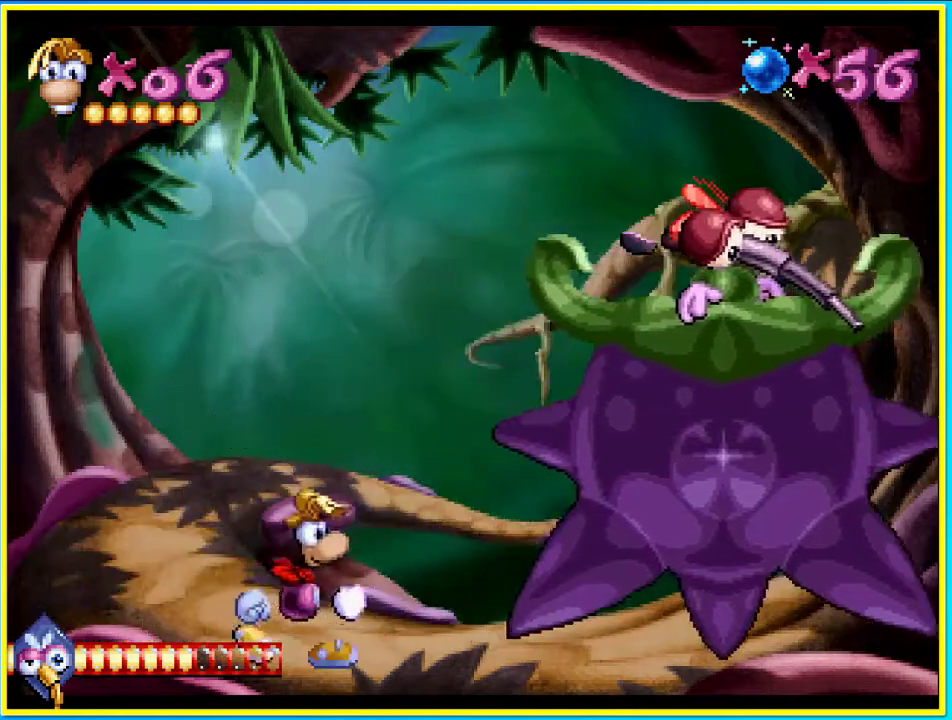
{"buttons": [], "left_stick": "center", "right_stick": "center", "events": []}
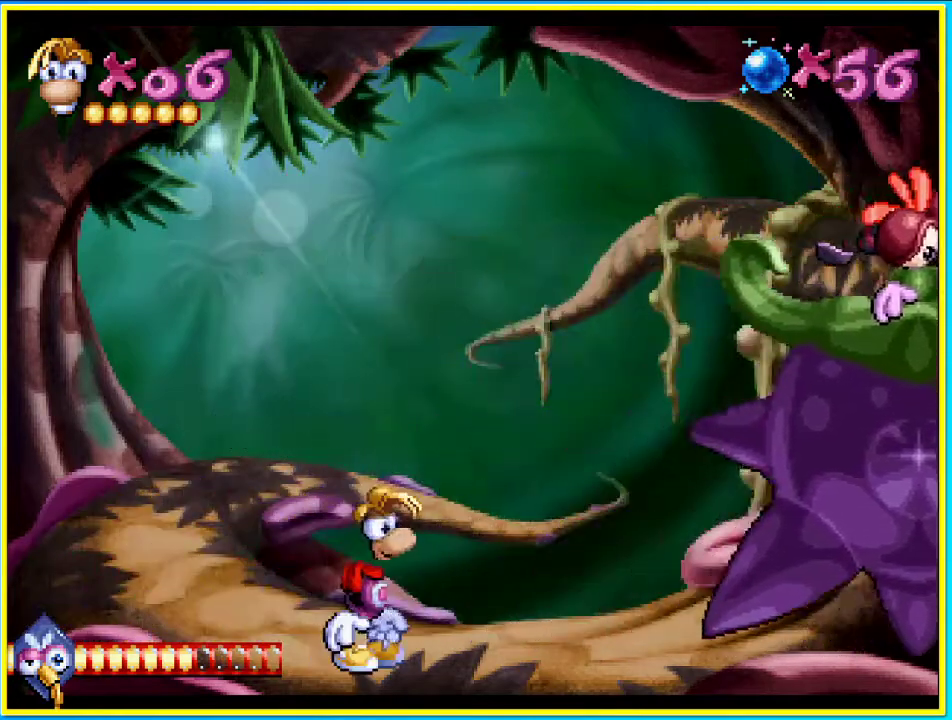
{"buttons": [], "left_stick": "center", "right_stick": "center", "events": []}
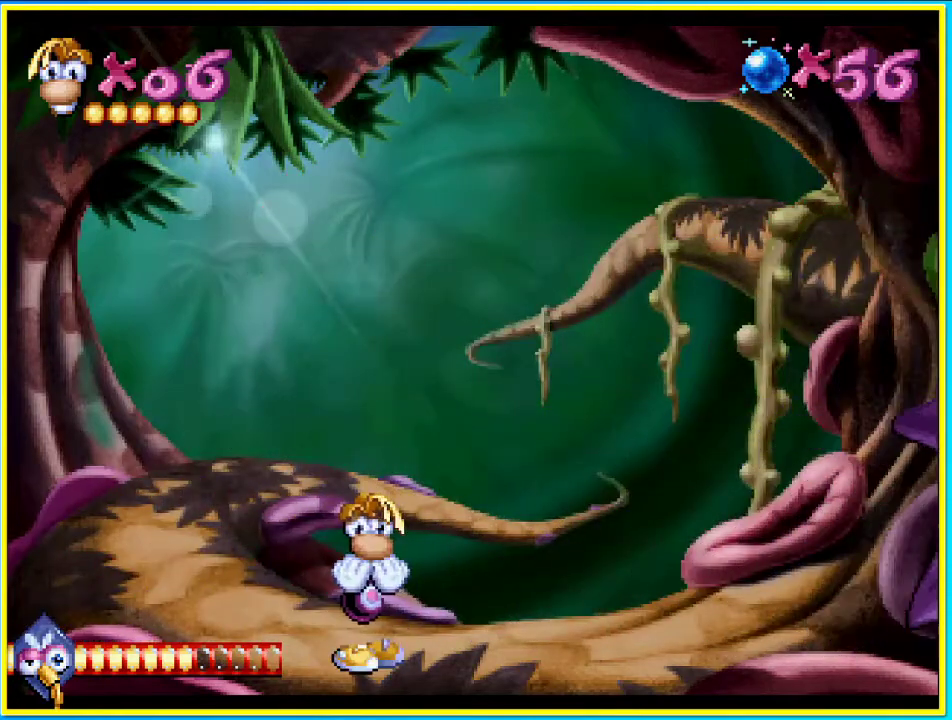
{"buttons": [], "left_stick": "center", "right_stick": "center", "events": []}
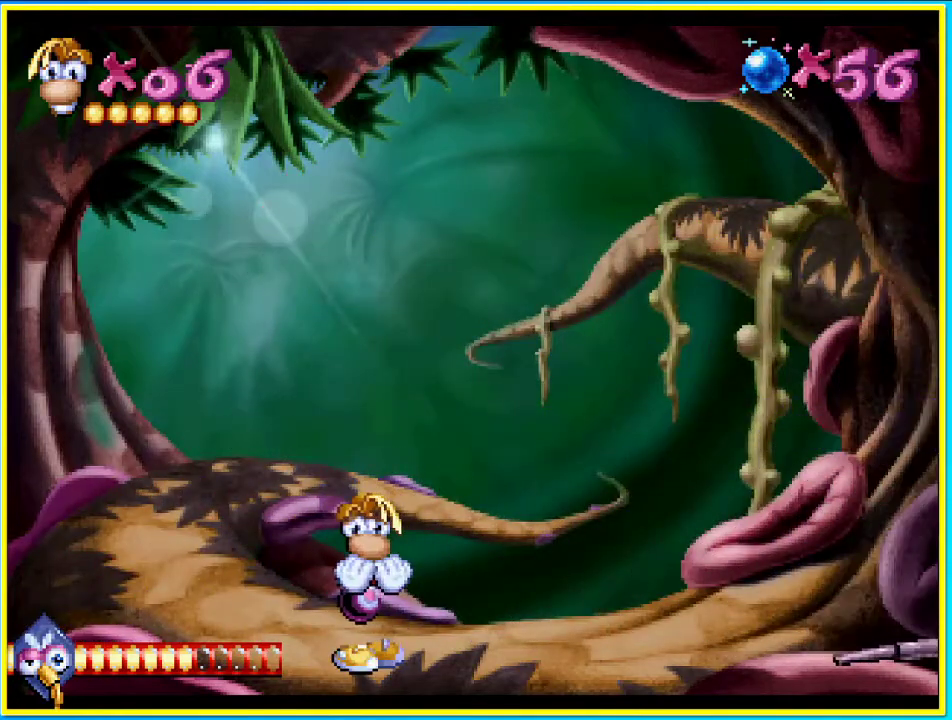
{"buttons": ["CROSS"], "left_stick": "center", "right_stick": "center", "events": [[369, "CROSS", "down"]]}
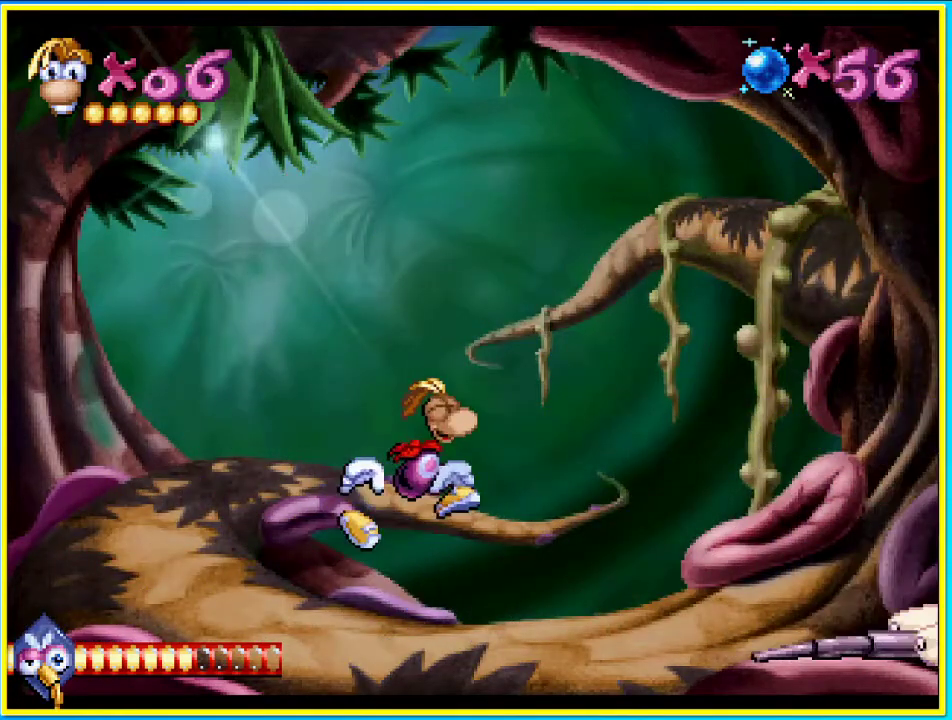
{"buttons": [], "left_stick": "center", "right_stick": "center", "events": [[67, "CROSS", "up"], [302, "SQUARE", "down"], [436, "SQUARE", "up"]]}
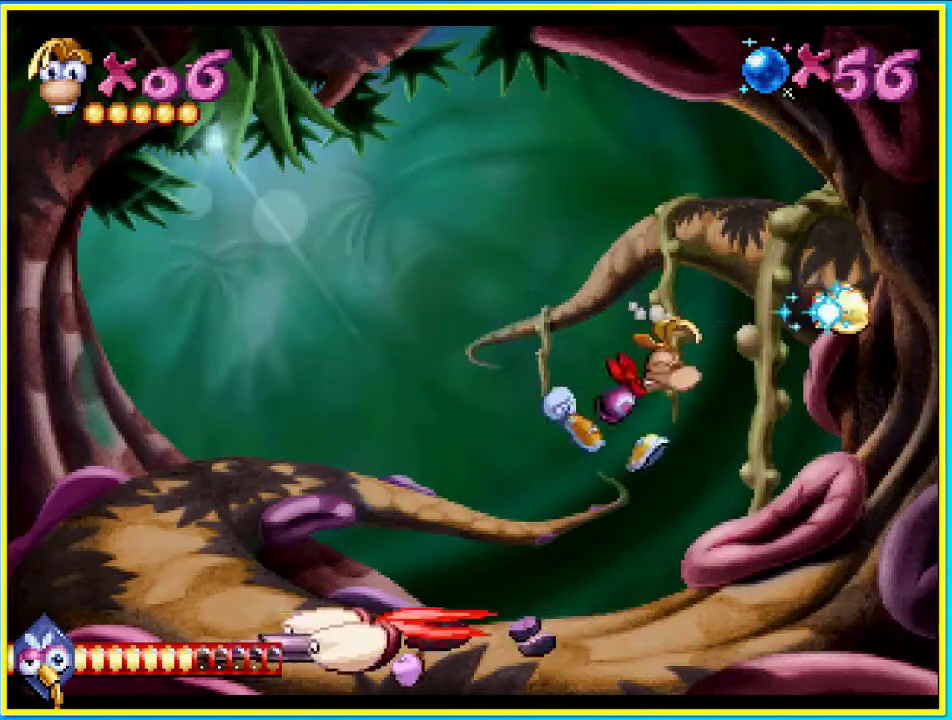
{"buttons": ["DPAD_LEFT"], "left_stick": "center", "right_stick": "center", "events": [[268, "DPAD_LEFT", "down"]]}
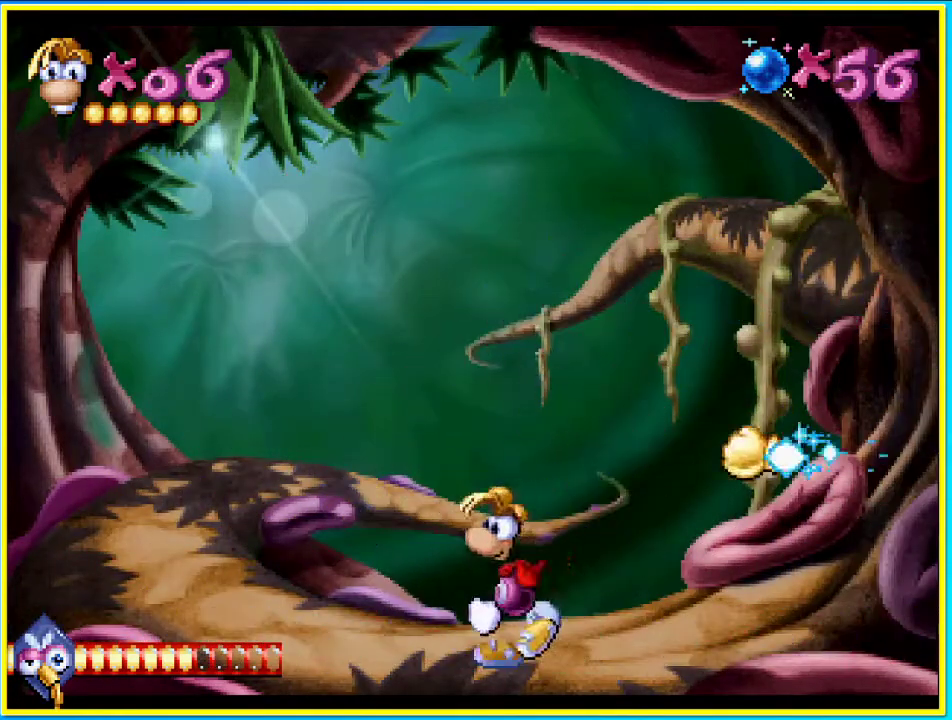
{"buttons": ["L1", "DPAD_LEFT"], "left_stick": "center", "right_stick": "center", "events": [[235, "L1", "down"]]}
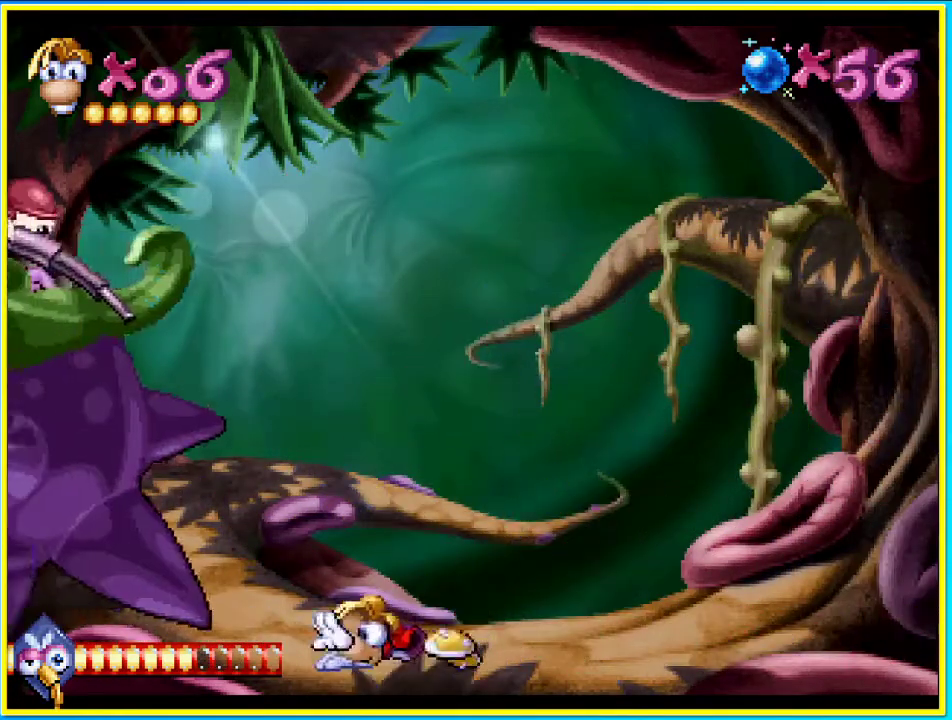
{"buttons": ["L1", "DPAD_LEFT"], "left_stick": "center", "right_stick": "center", "events": []}
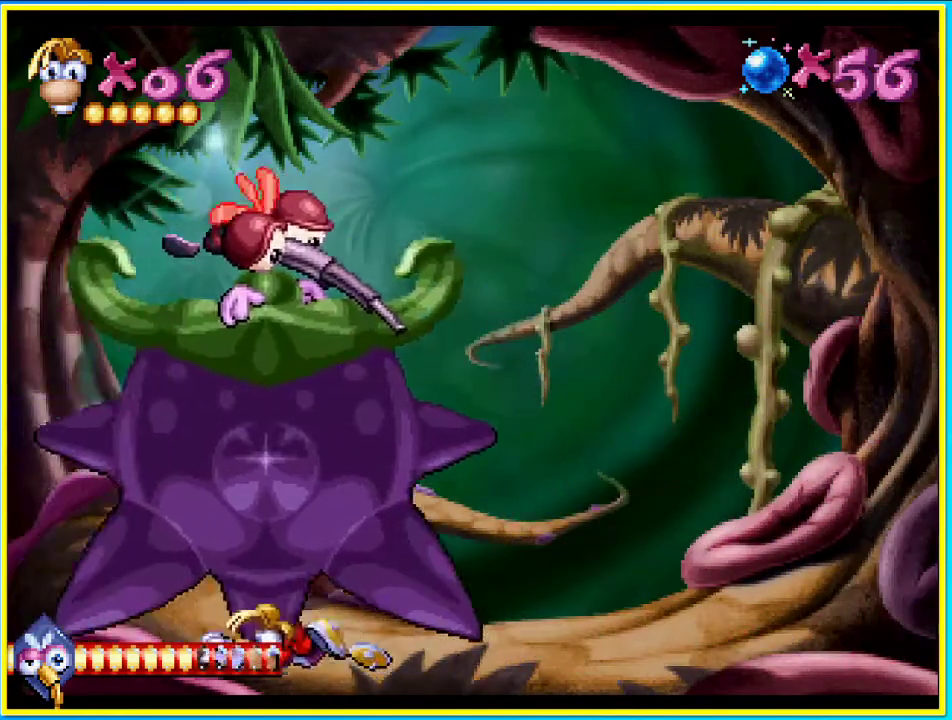
{"buttons": ["L1", "DPAD_LEFT"], "left_stick": "center", "right_stick": "center", "events": []}